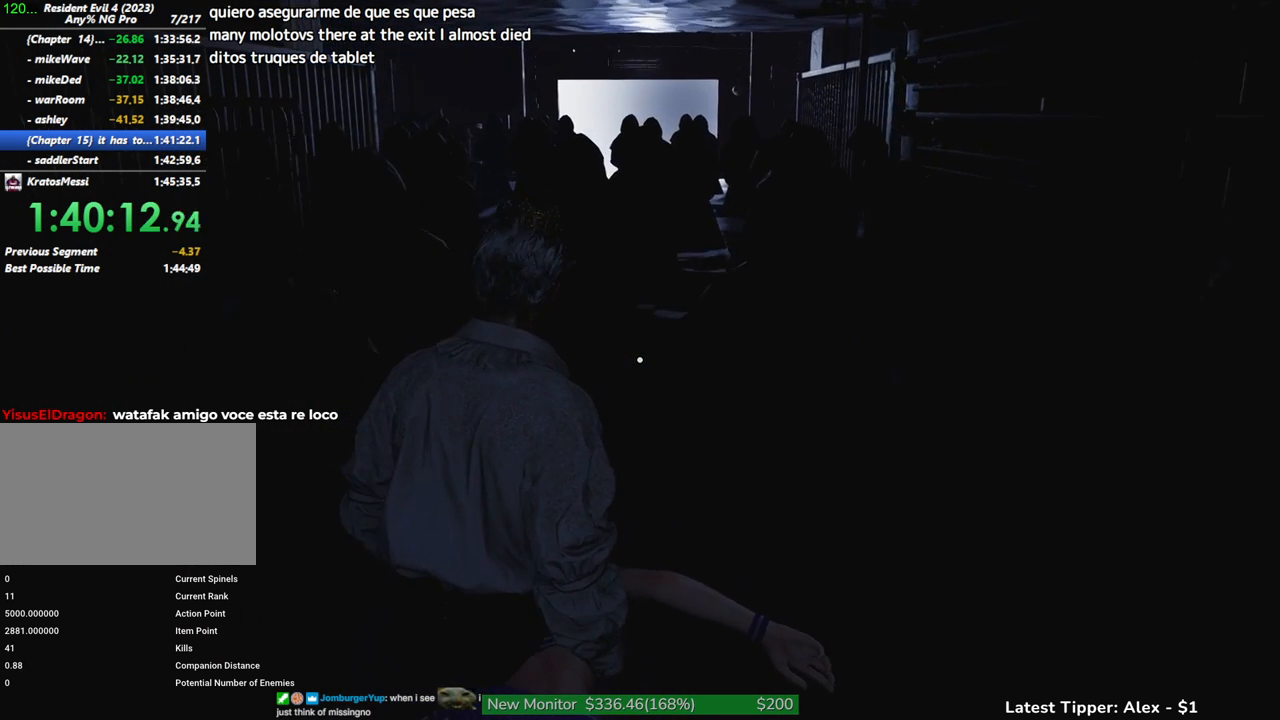
Gameplay with keyboard and mouse; each line is a JSON object with the keys and mouse buttons held at the frame after it. "events" lists presses ("down") and releases ("up") of "1", "2", "3", "4", "5", "a", "alt", "c", "caps_lock", "ctrl", "d", "e", "f", "g", "q", "r", "s", "shift", "space", "t", "tab", "v", "w", "x", "z" and "mouse_wheel" between this image and that frame as [ms after this image, input, new state], when the widget could be followed in between. "mouse_wheel" = the "wheel" button of the "mouse" list. No other keys are recorded. "wheel" means that the mouse wheel is clicked or scrolled. Not read: mouse_move.
{"keys": ["w"], "mouse": [], "events": []}
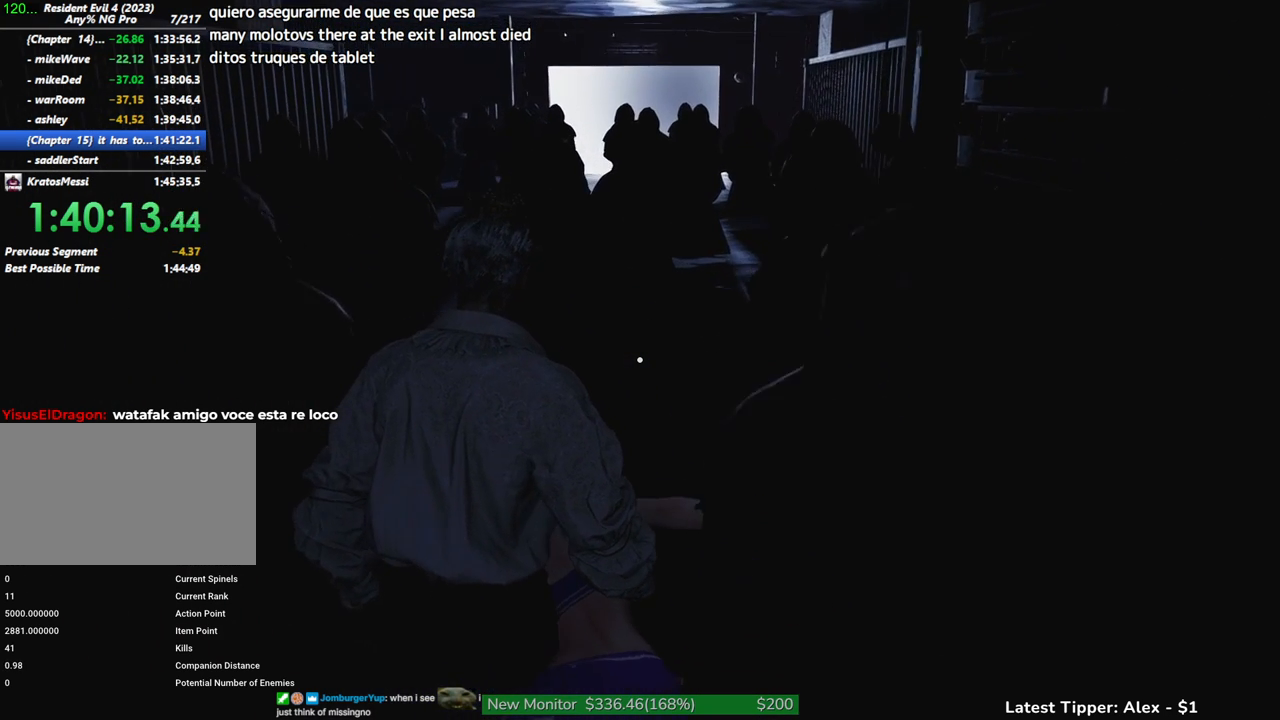
{"keys": ["w"], "mouse": [], "events": []}
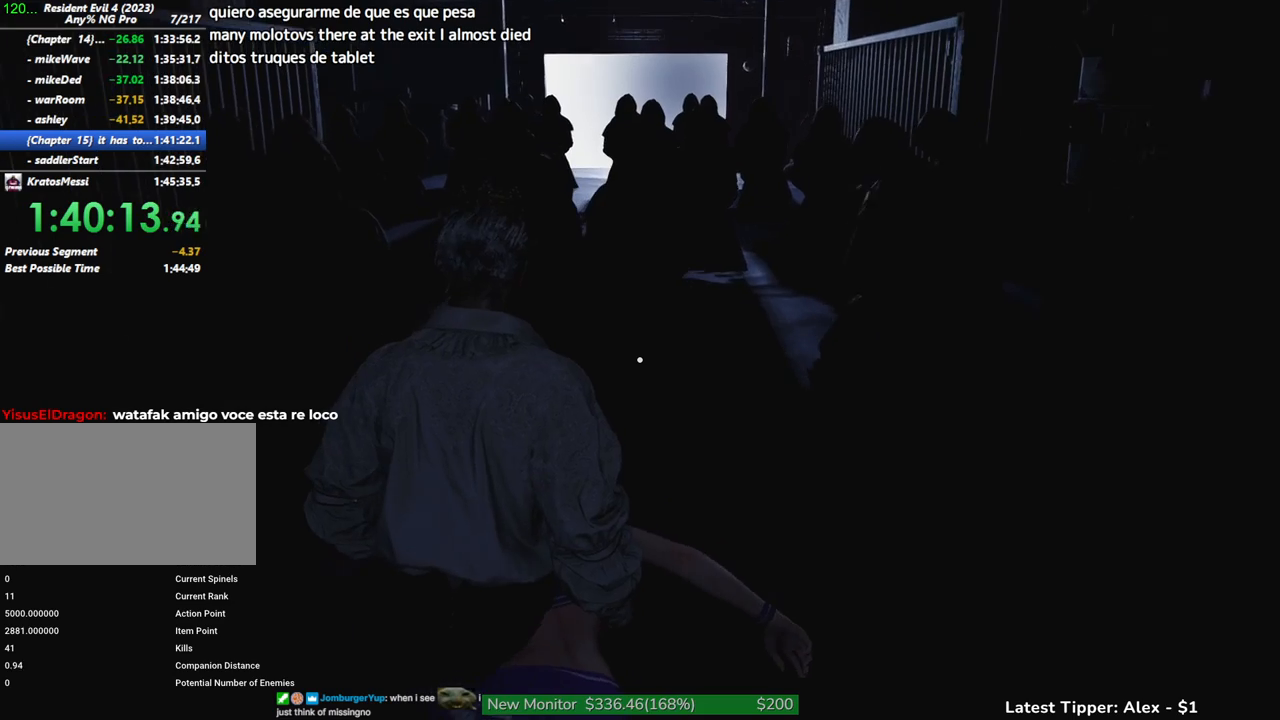
{"keys": ["w"], "mouse": [], "events": []}
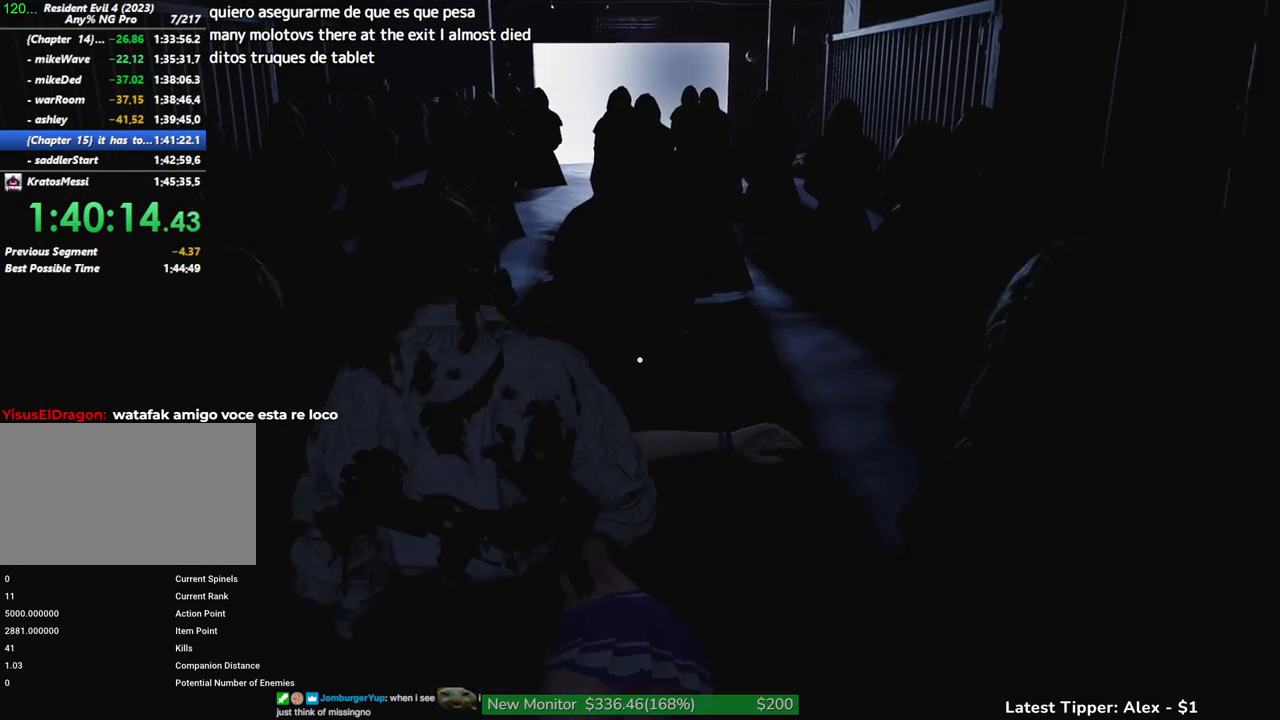
{"keys": ["w"], "mouse": [], "events": []}
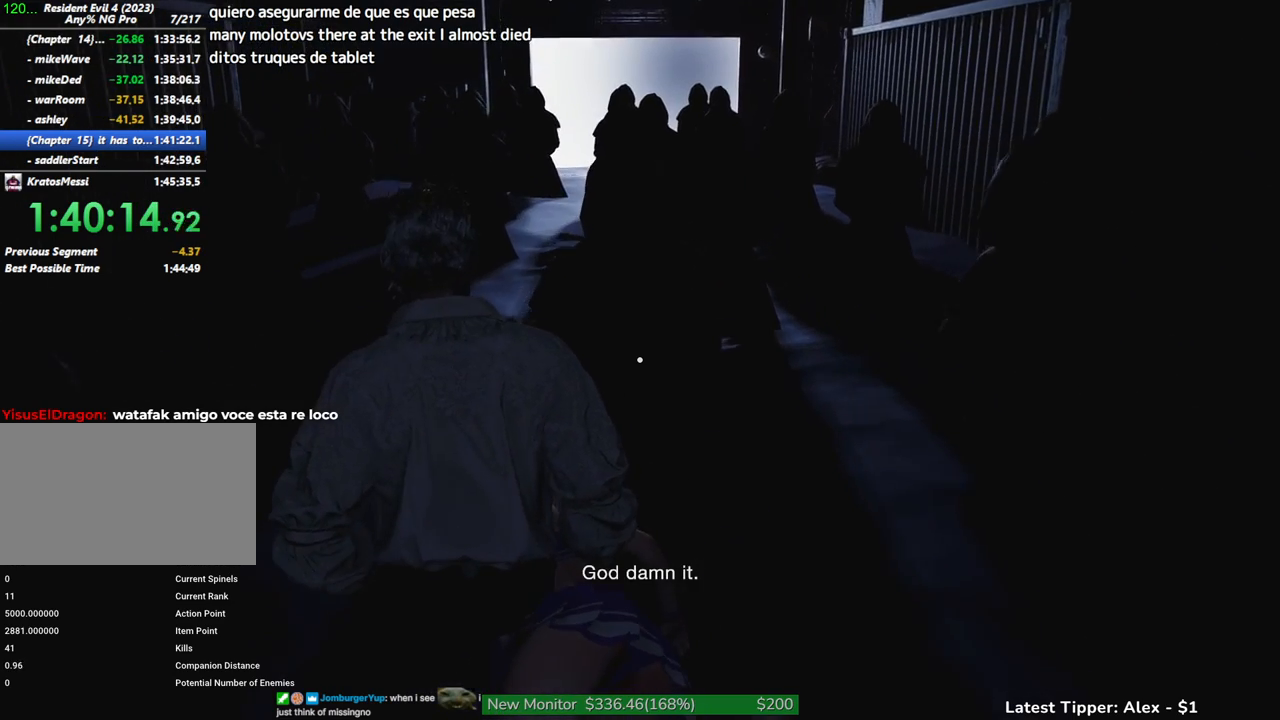
{"keys": ["w"], "mouse": [], "events": []}
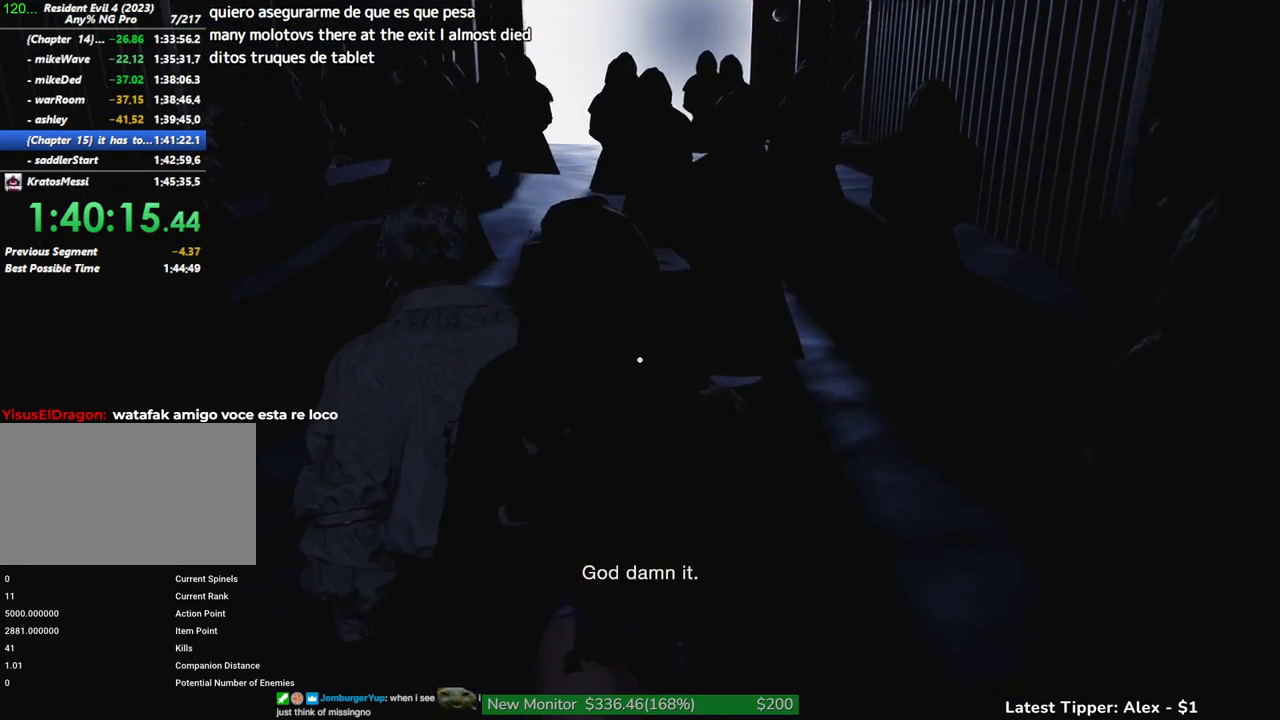
{"keys": ["w"], "mouse": [], "events": []}
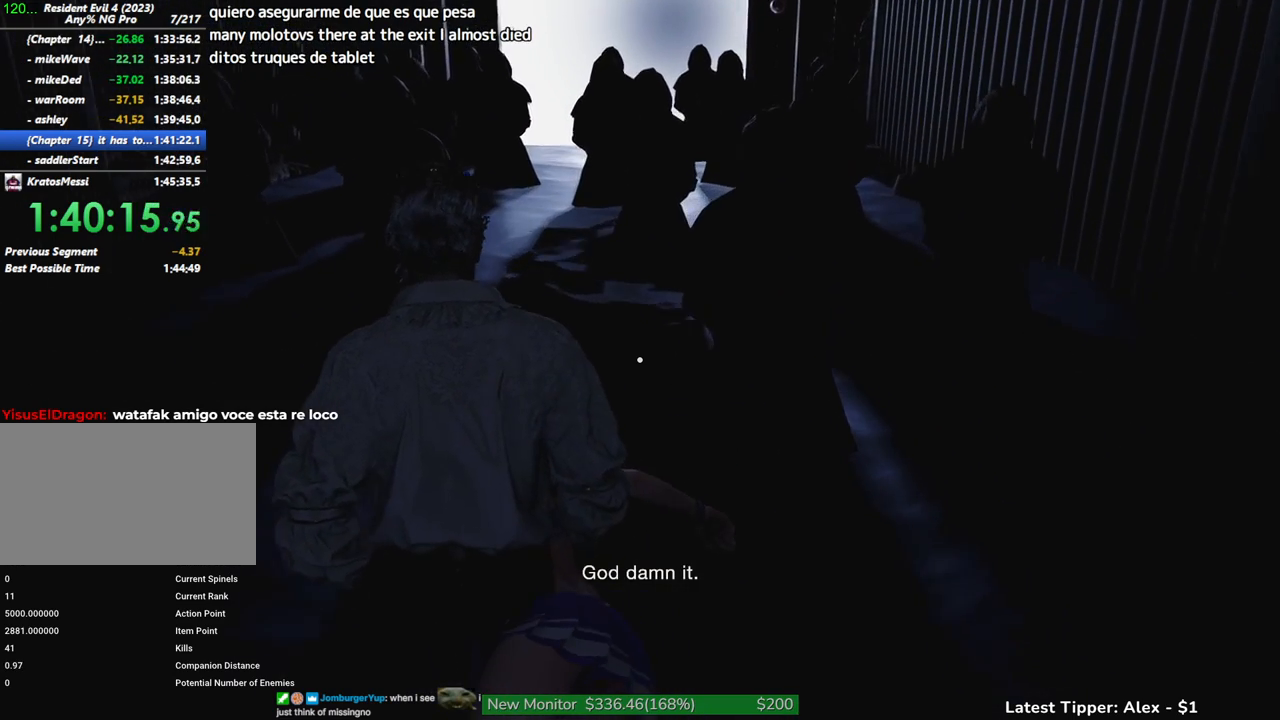
{"keys": ["w"], "mouse": [], "events": []}
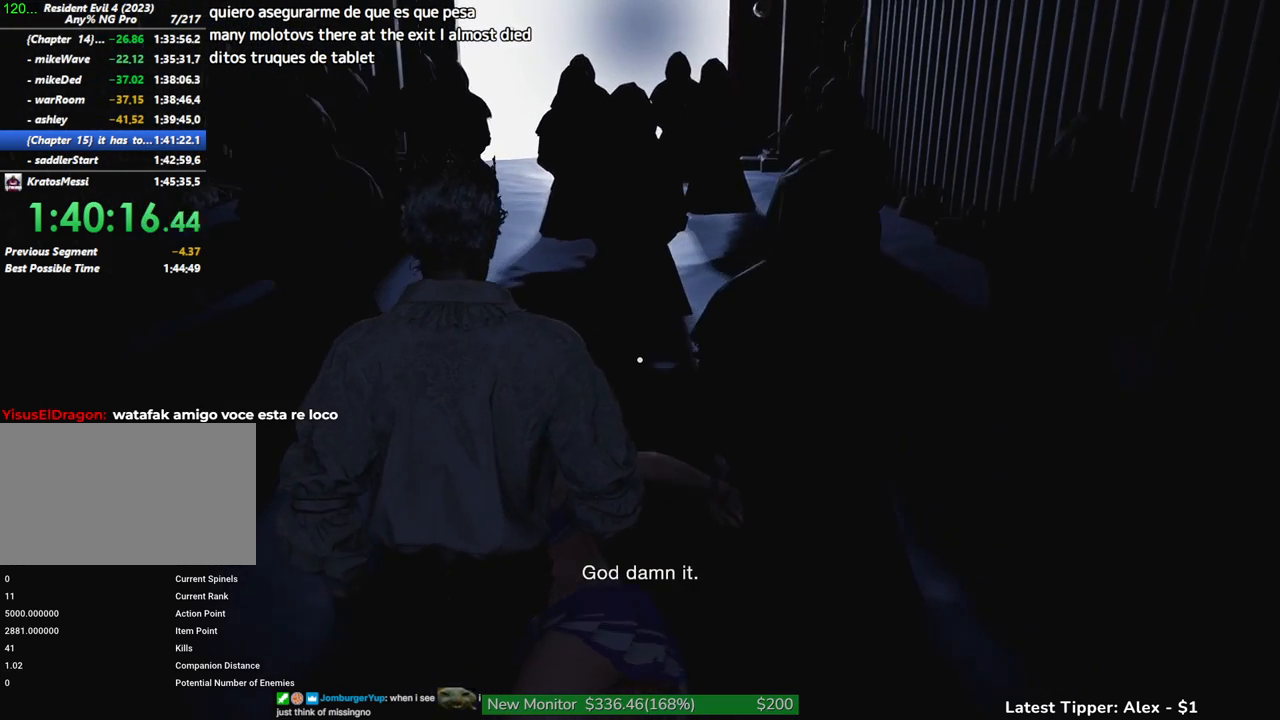
{"keys": ["w"], "mouse": [], "events": []}
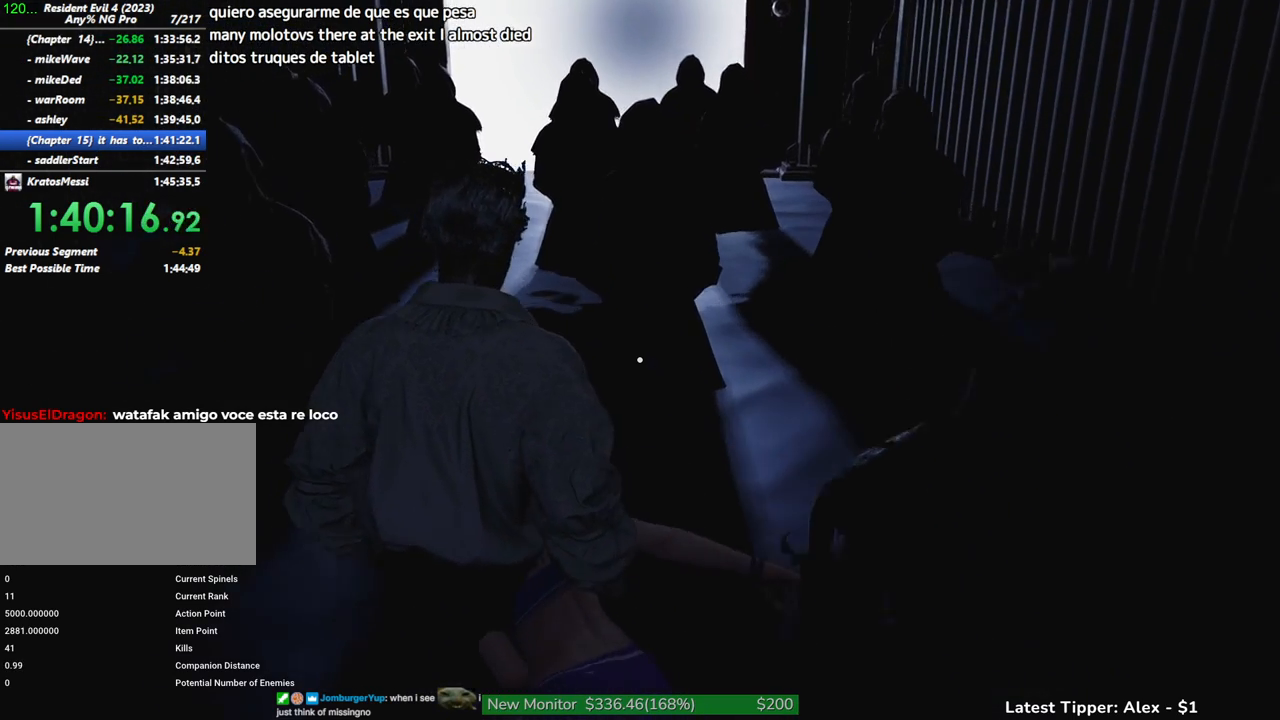
{"keys": ["v", "w"], "mouse": [], "events": [[116, "v", "down"]]}
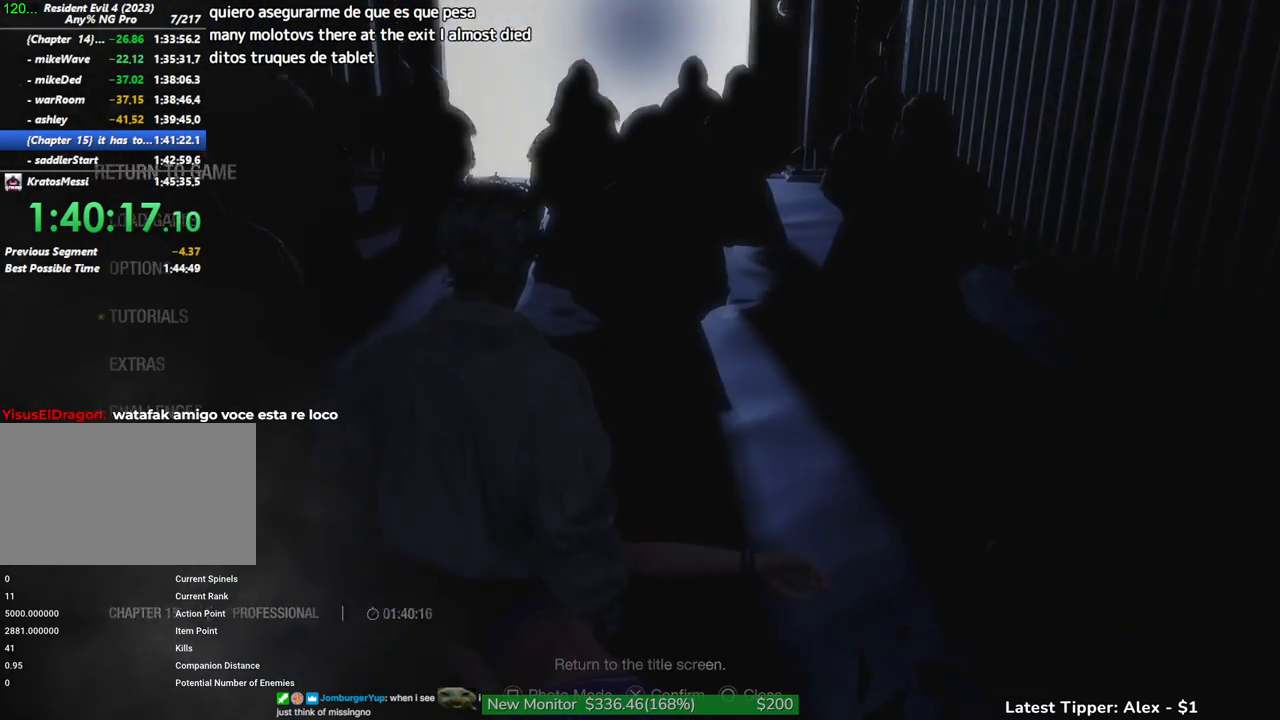
{"keys": ["v", "w"], "mouse": [], "events": []}
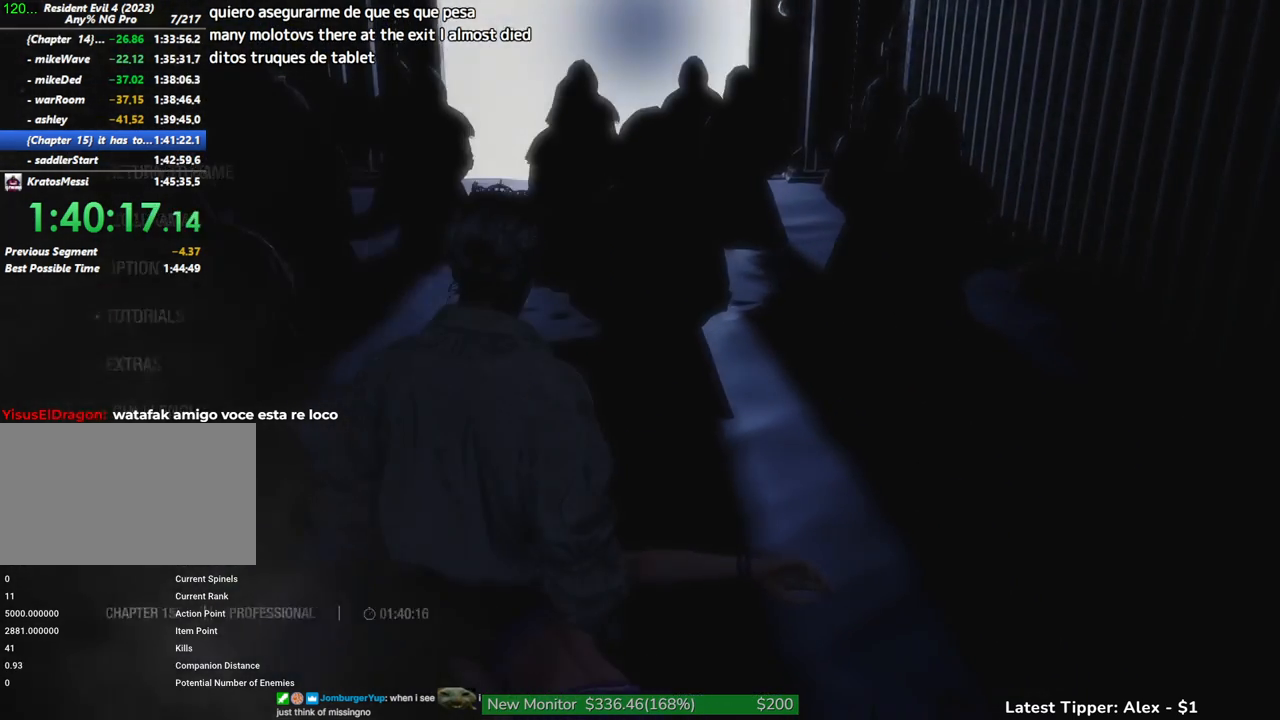
{"keys": ["v", "w"], "mouse": [], "events": []}
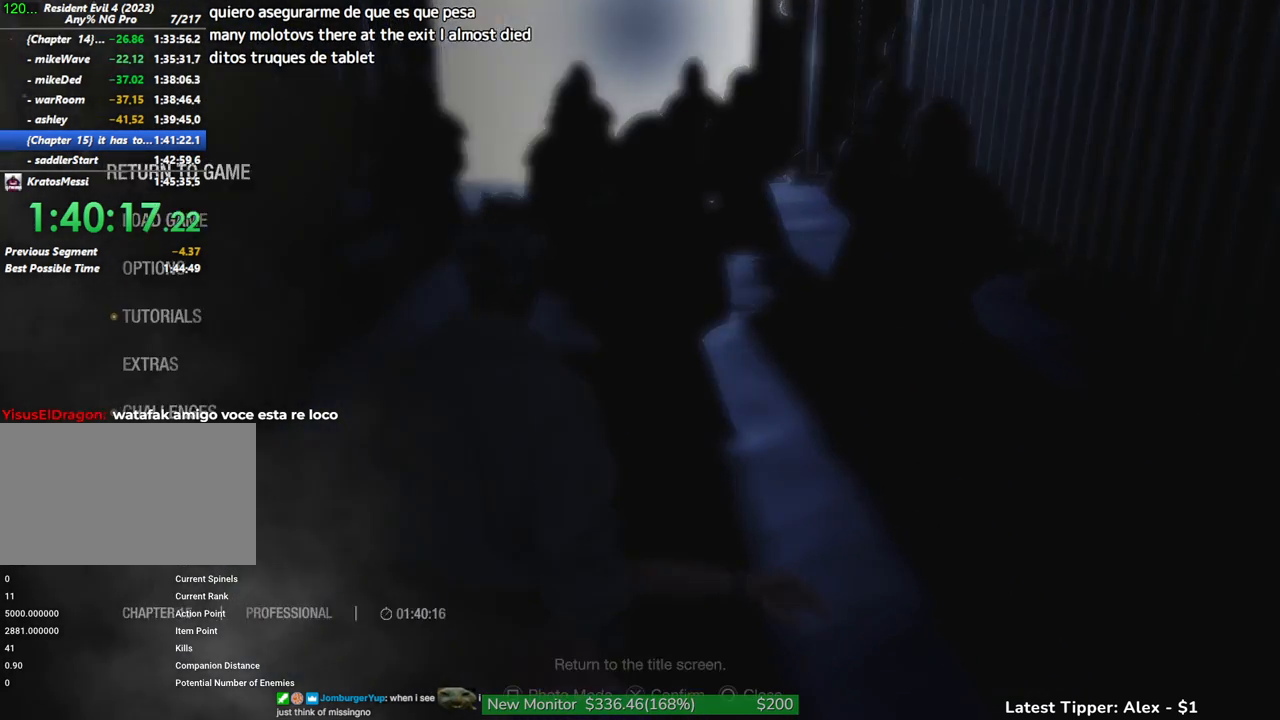
{"keys": ["v", "w"], "mouse": [], "events": []}
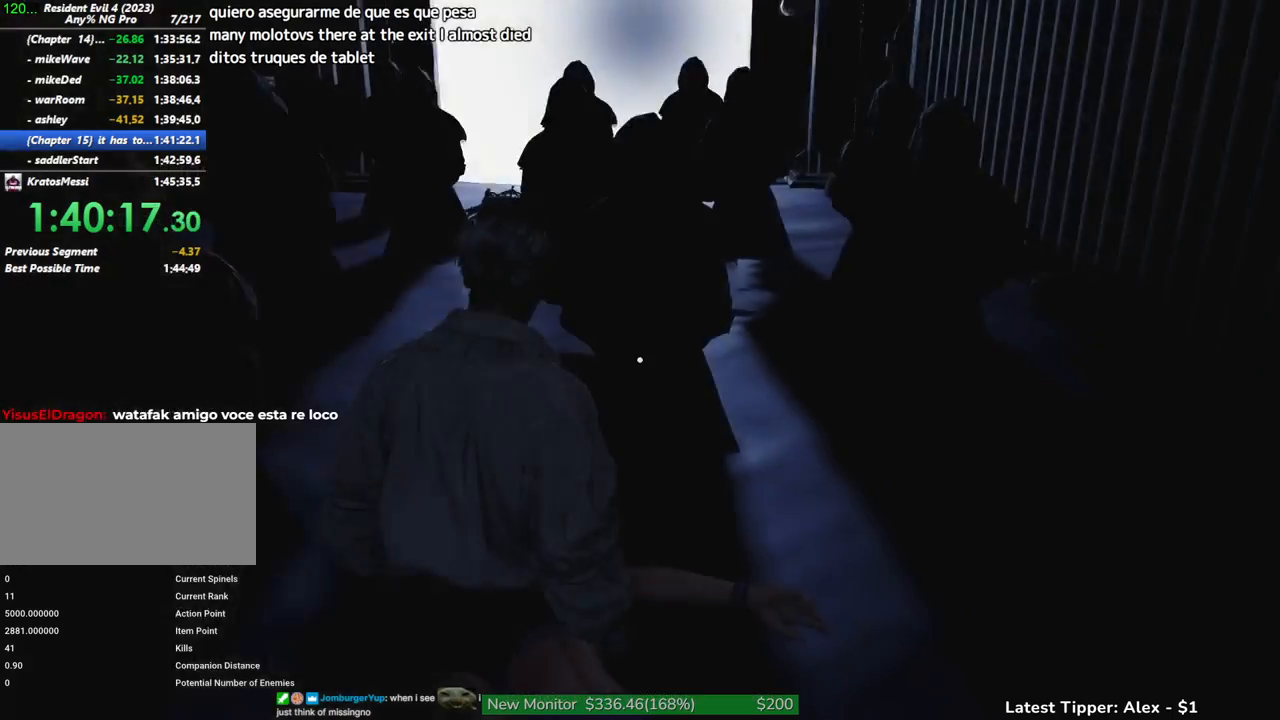
{"keys": ["v", "w"], "mouse": [], "events": []}
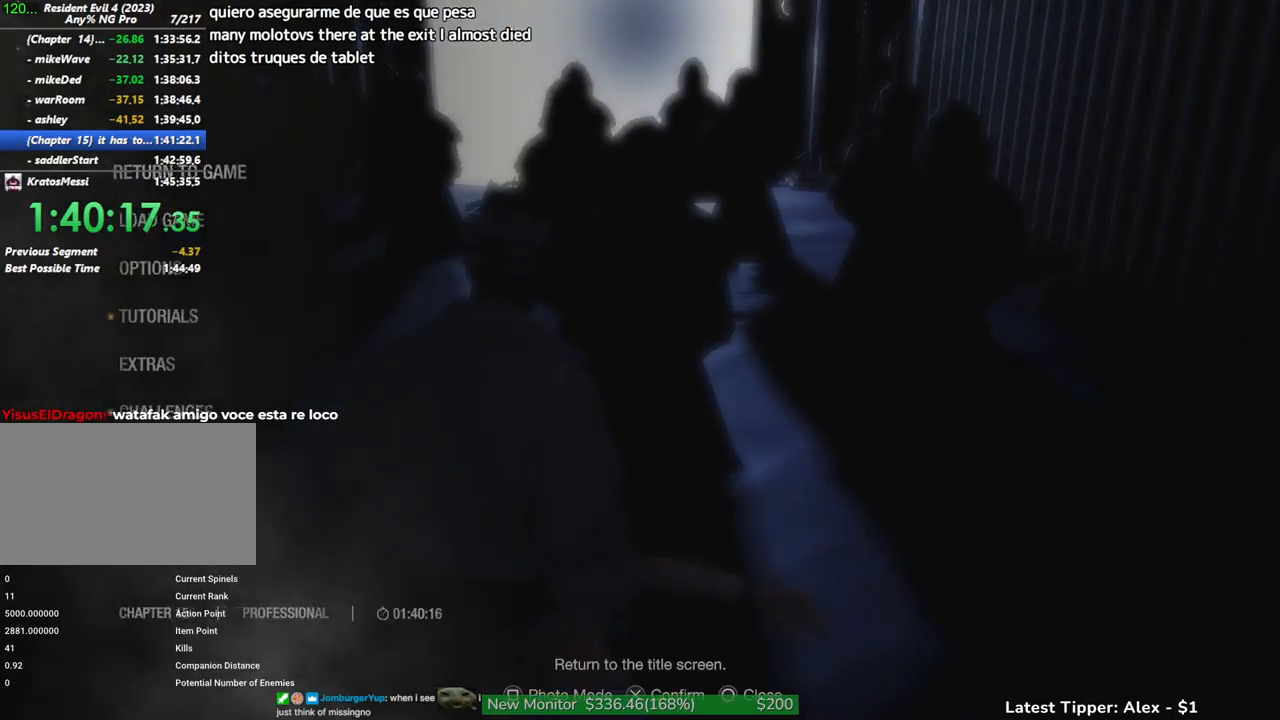
{"keys": ["v", "w"], "mouse": [], "events": []}
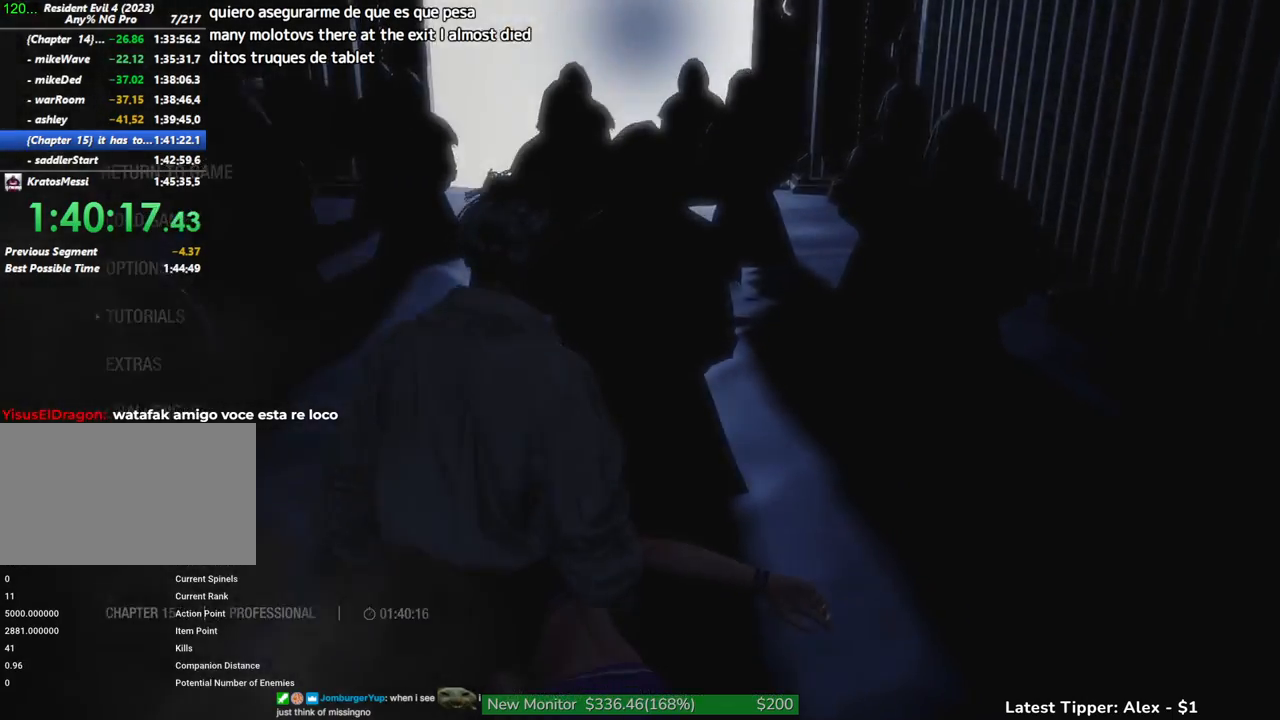
{"keys": ["v", "w"], "mouse": [], "events": []}
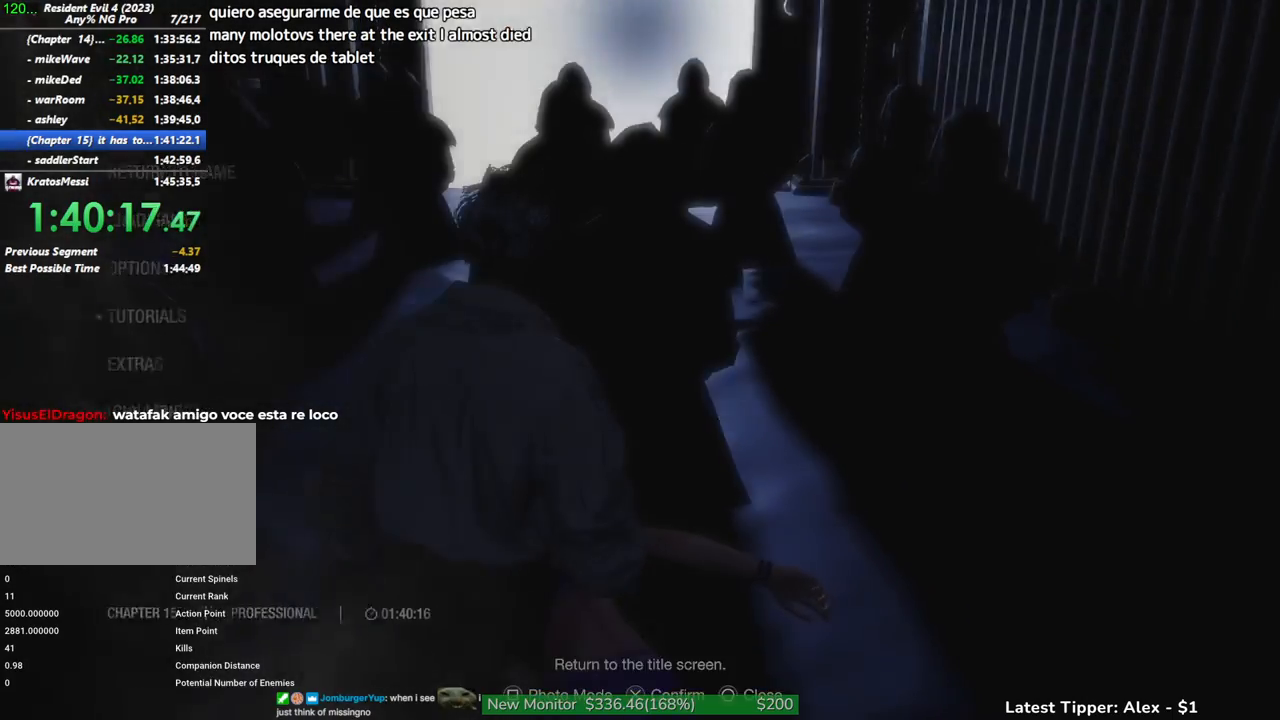
{"keys": ["v", "w"], "mouse": [], "events": []}
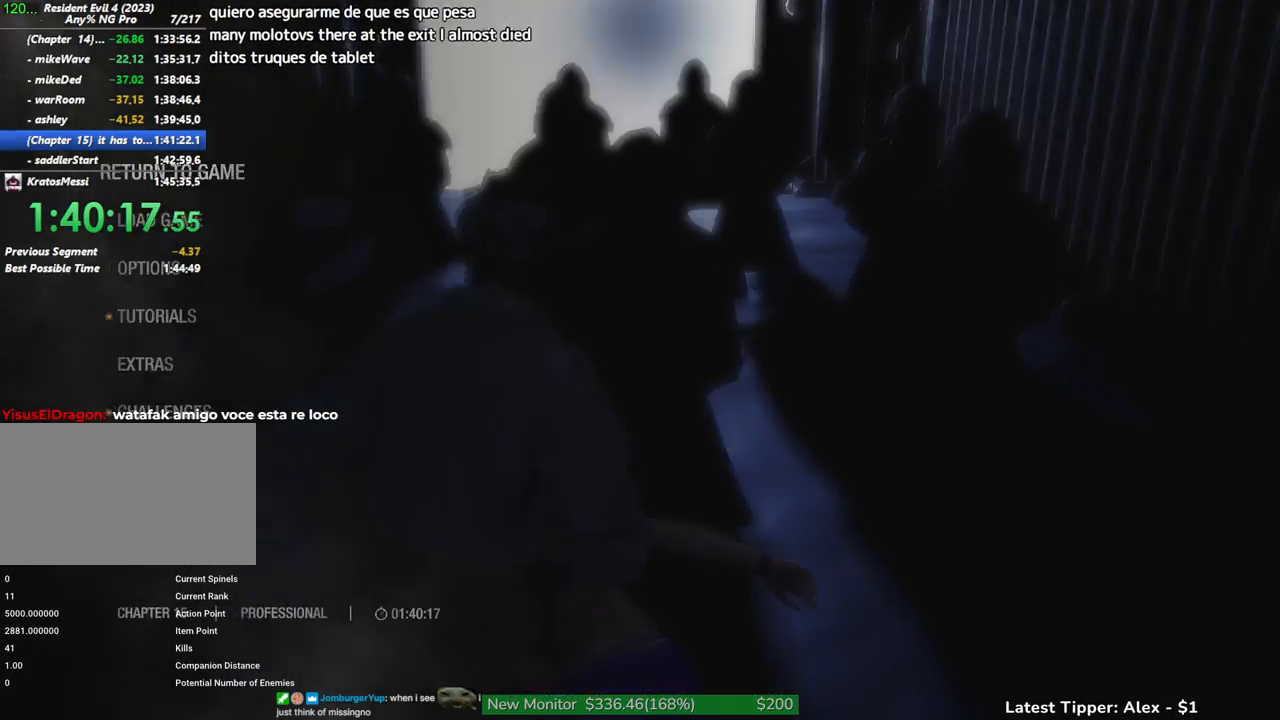
{"keys": ["v", "w"], "mouse": [], "events": []}
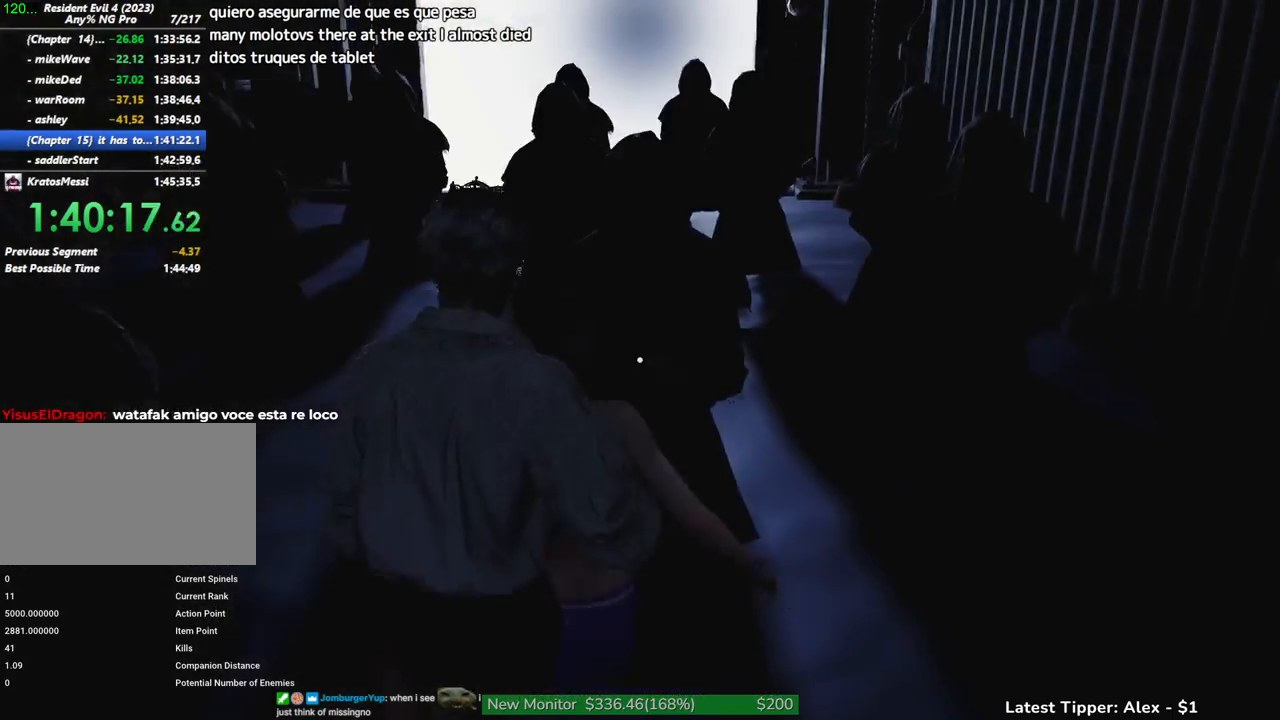
{"keys": ["v", "w"], "mouse": [], "events": []}
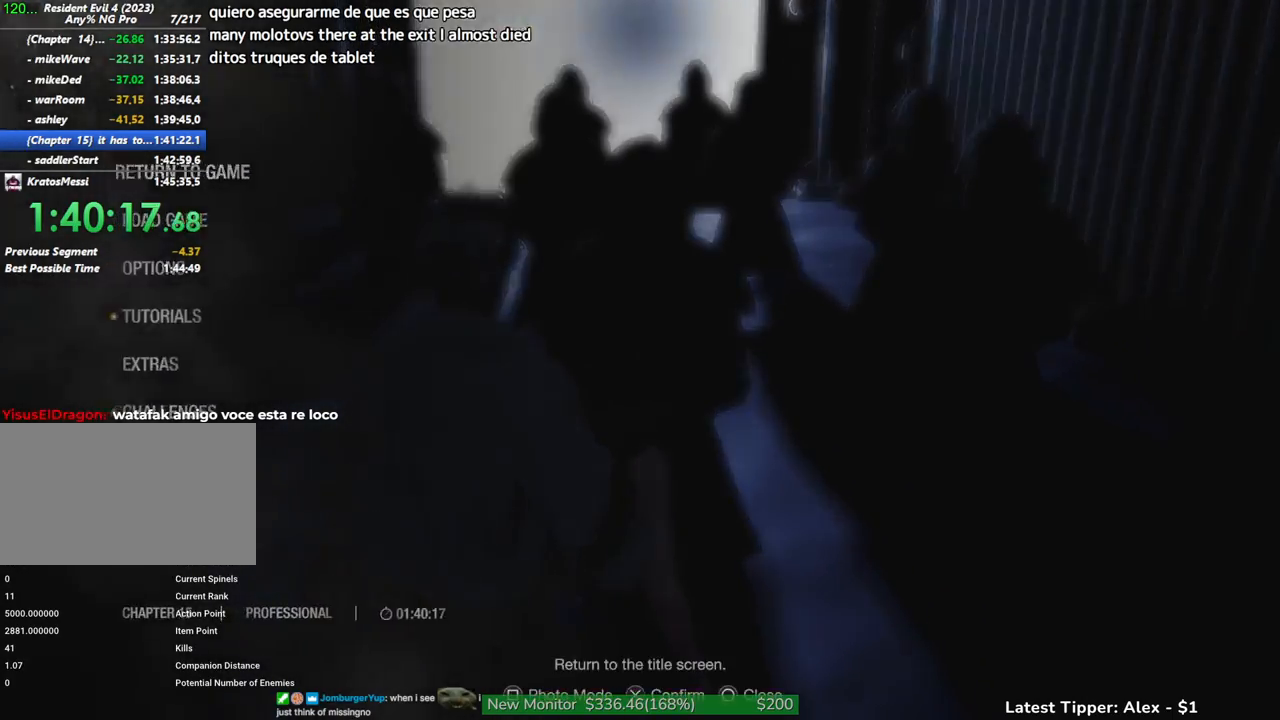
{"keys": ["w"], "mouse": [], "events": [[366, "v", "up"]]}
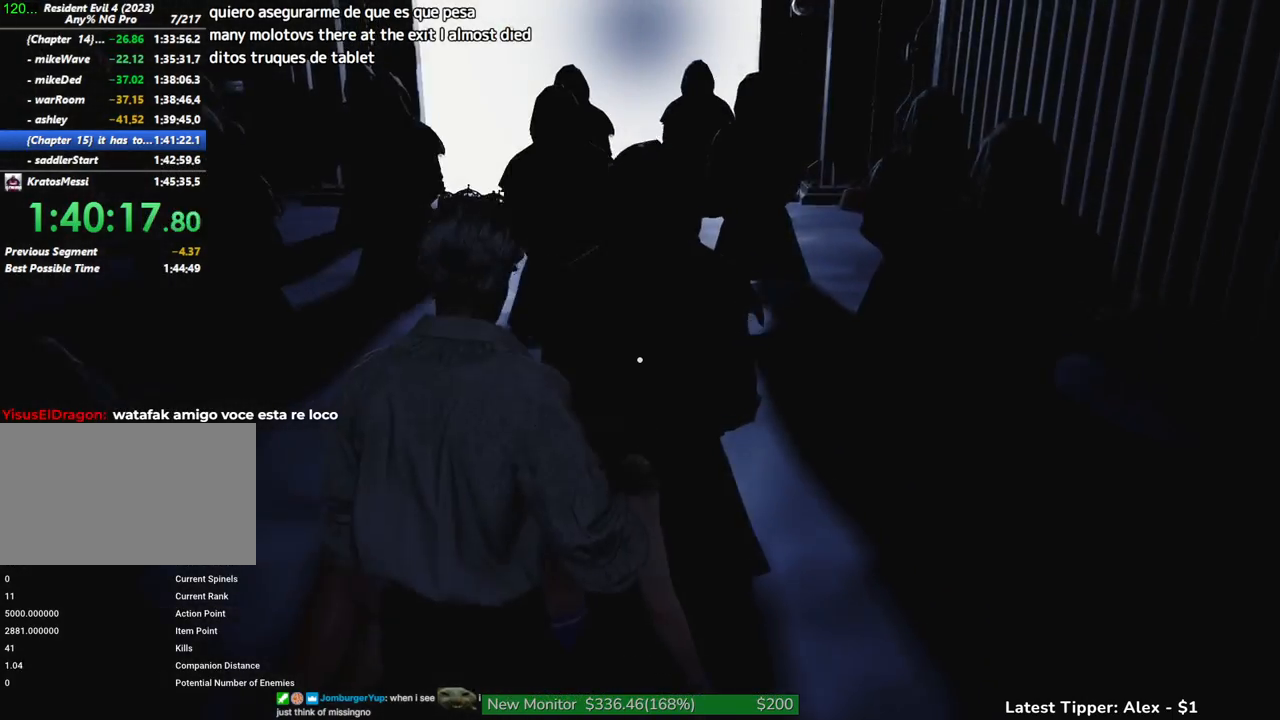
{"keys": ["w"], "mouse": [], "events": []}
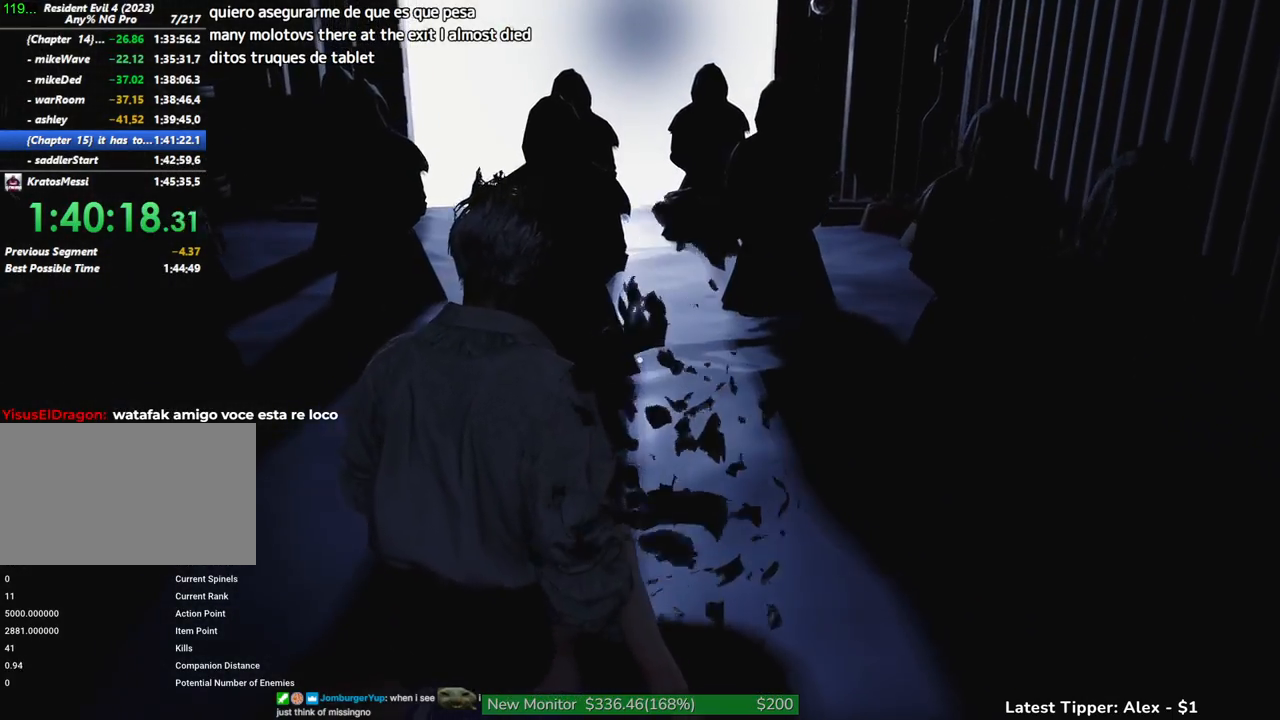
{"keys": ["w"], "mouse": [], "events": []}
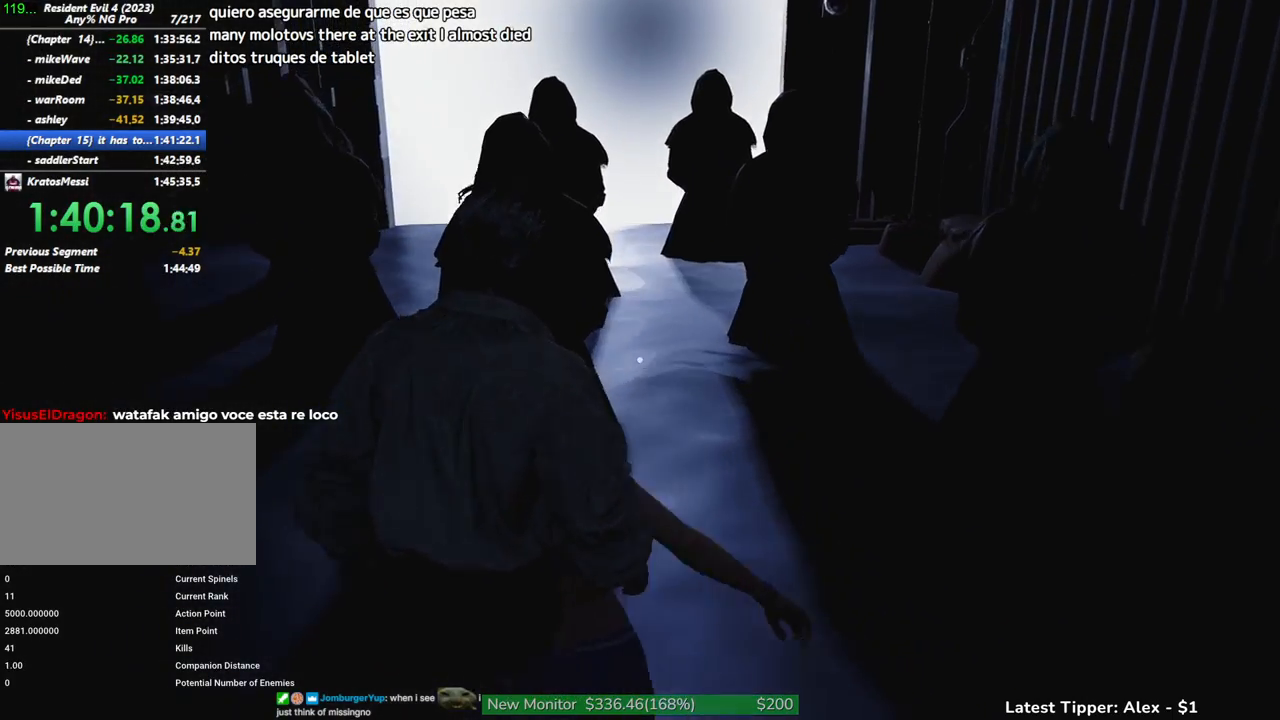
{"keys": ["w"], "mouse": [], "events": []}
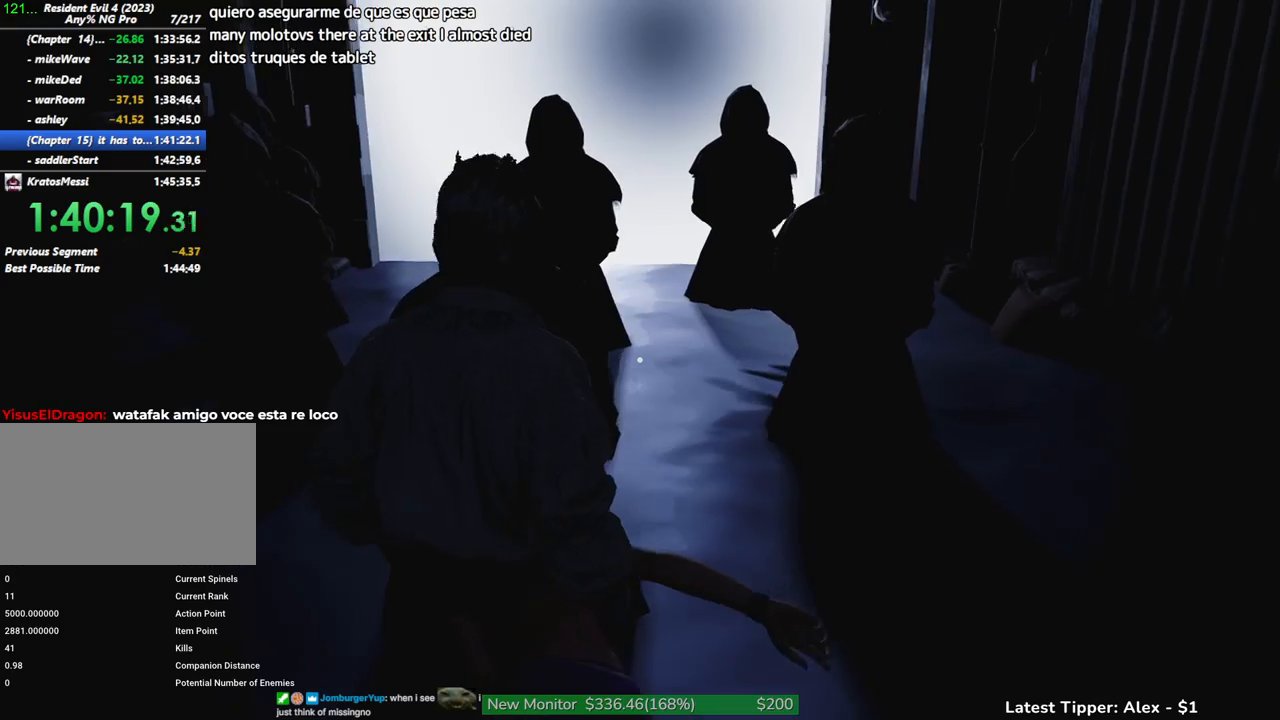
{"keys": ["w"], "mouse": [], "events": []}
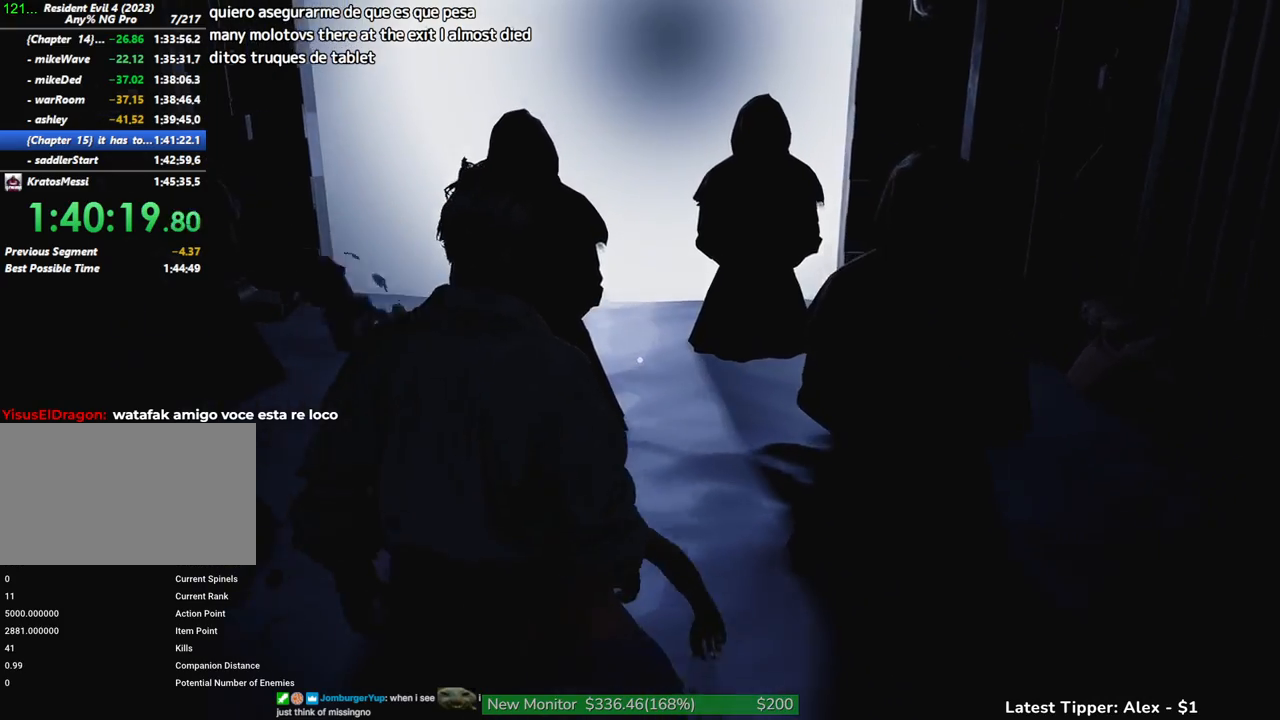
{"keys": ["w"], "mouse": [], "events": []}
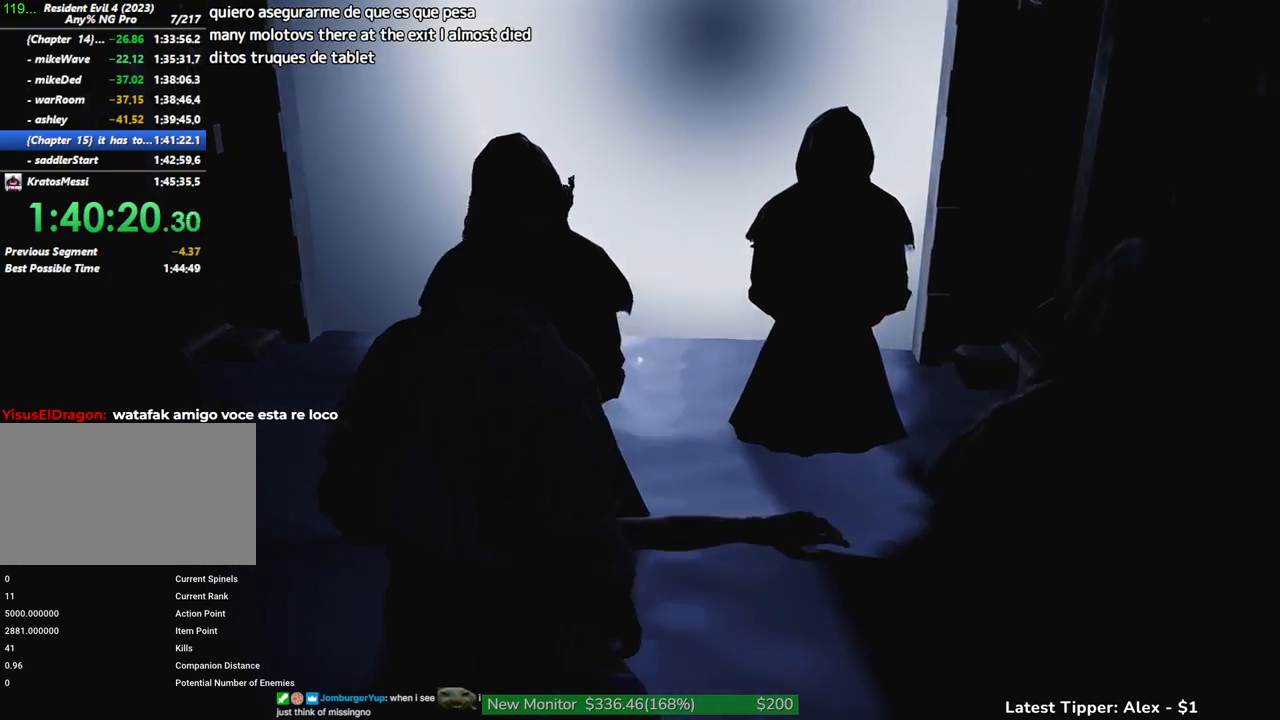
{"keys": ["g", "w"], "mouse": [], "events": [[33, "g", "down"]]}
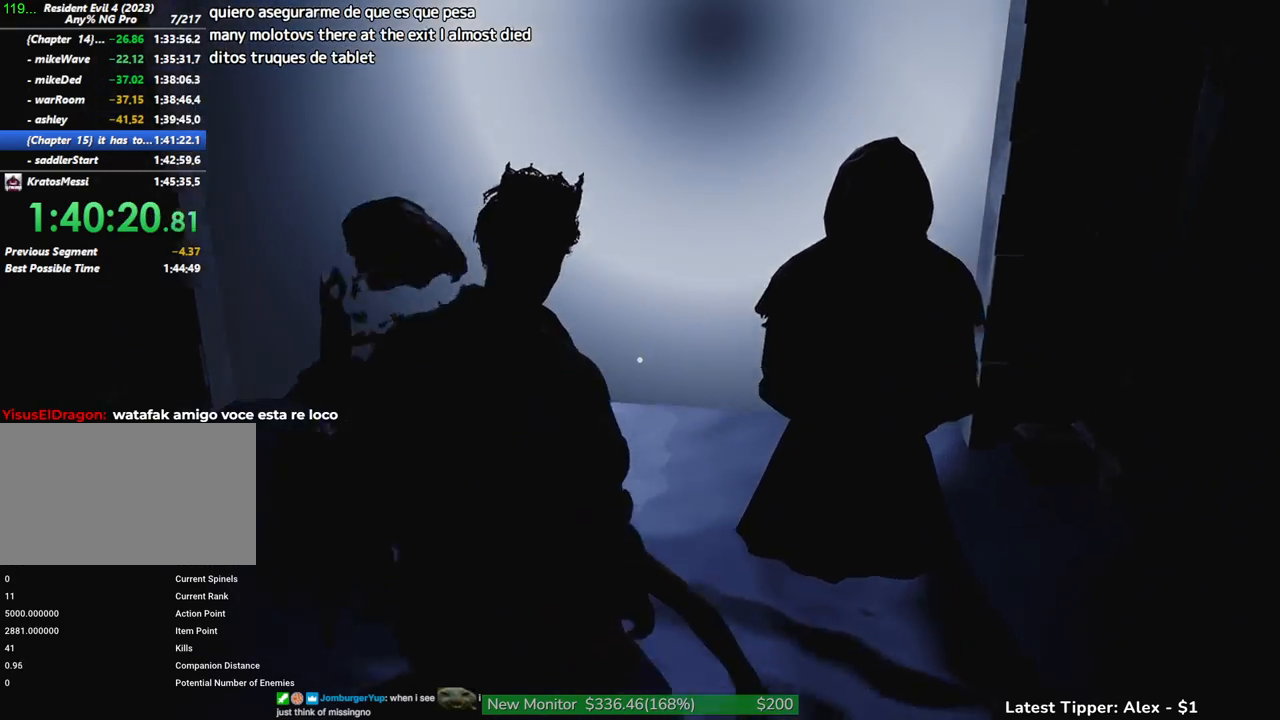
{"keys": ["g", "w"], "mouse": [], "events": []}
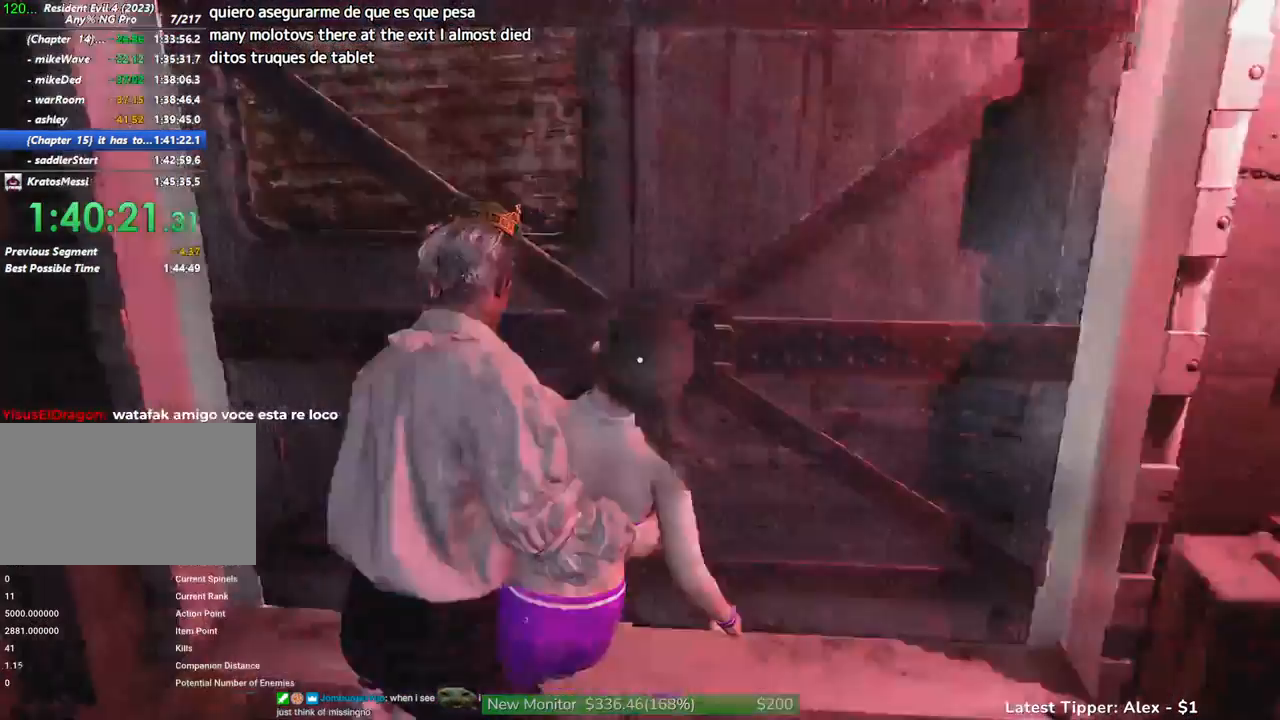
{"keys": ["g"], "mouse": [], "events": [[116, "w", "up"]]}
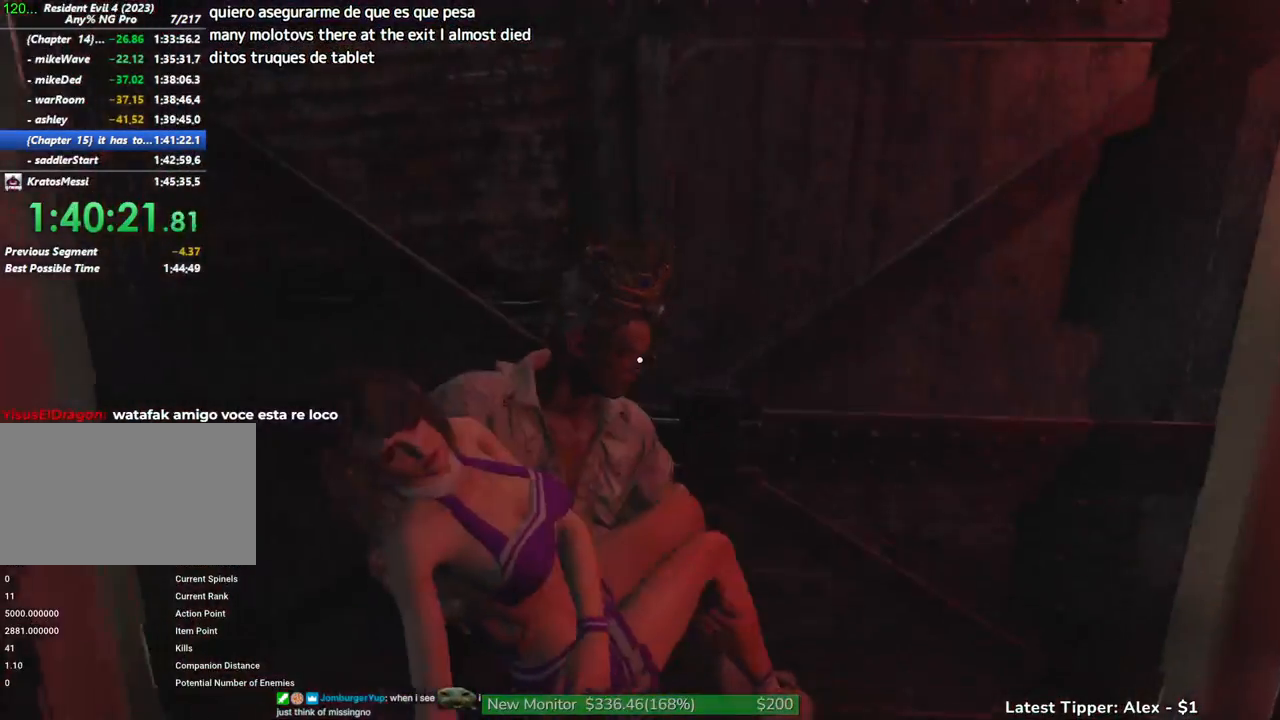
{"keys": ["g"], "mouse": [], "events": []}
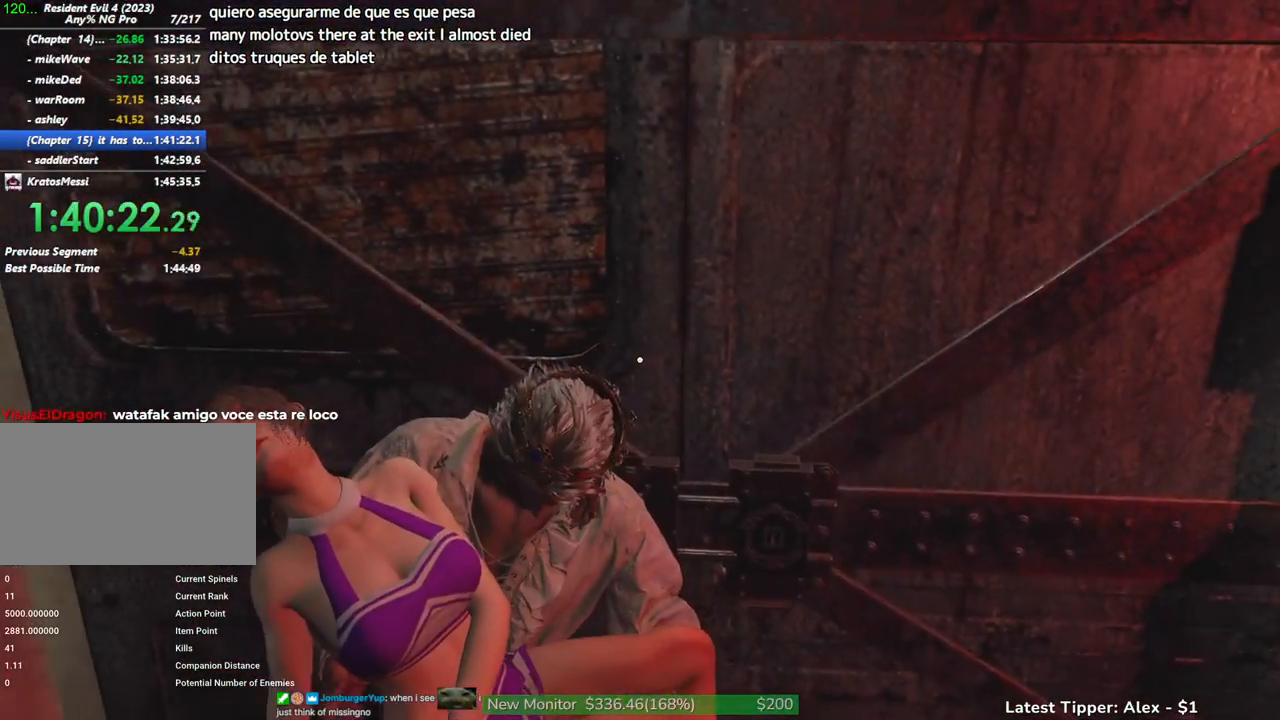
{"keys": ["g"], "mouse": [], "events": []}
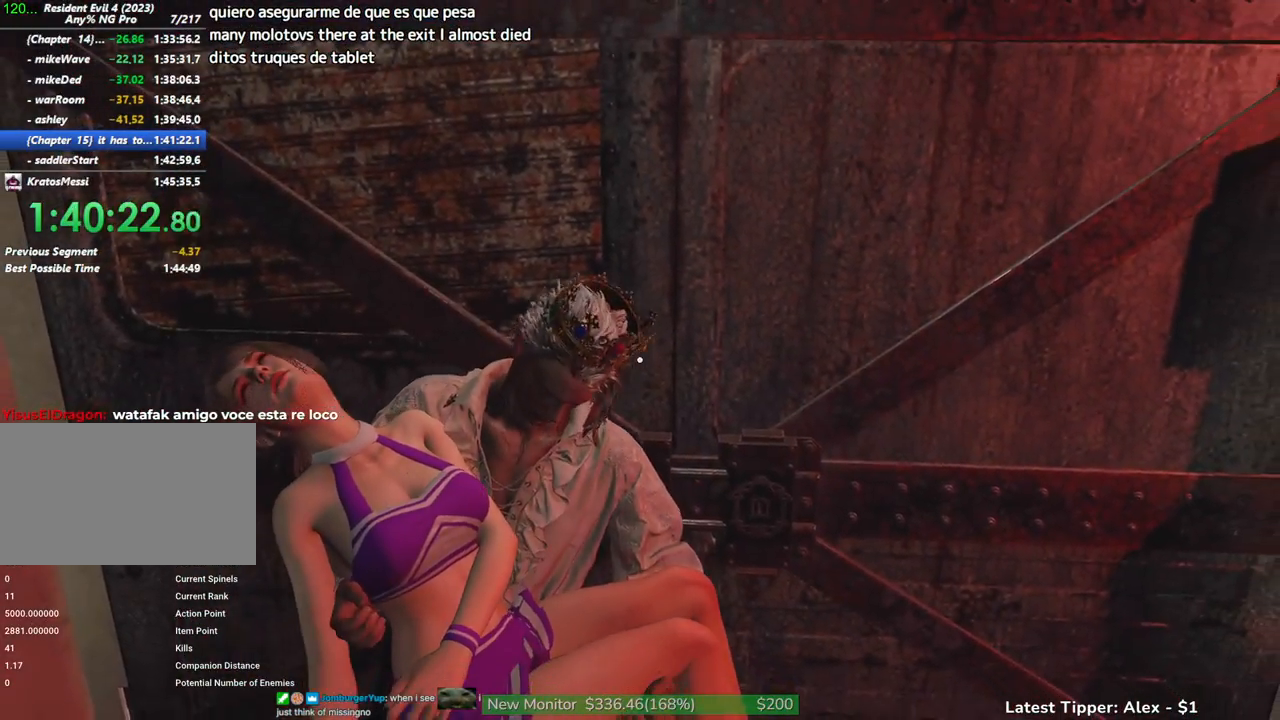
{"keys": ["g"], "mouse": [], "events": []}